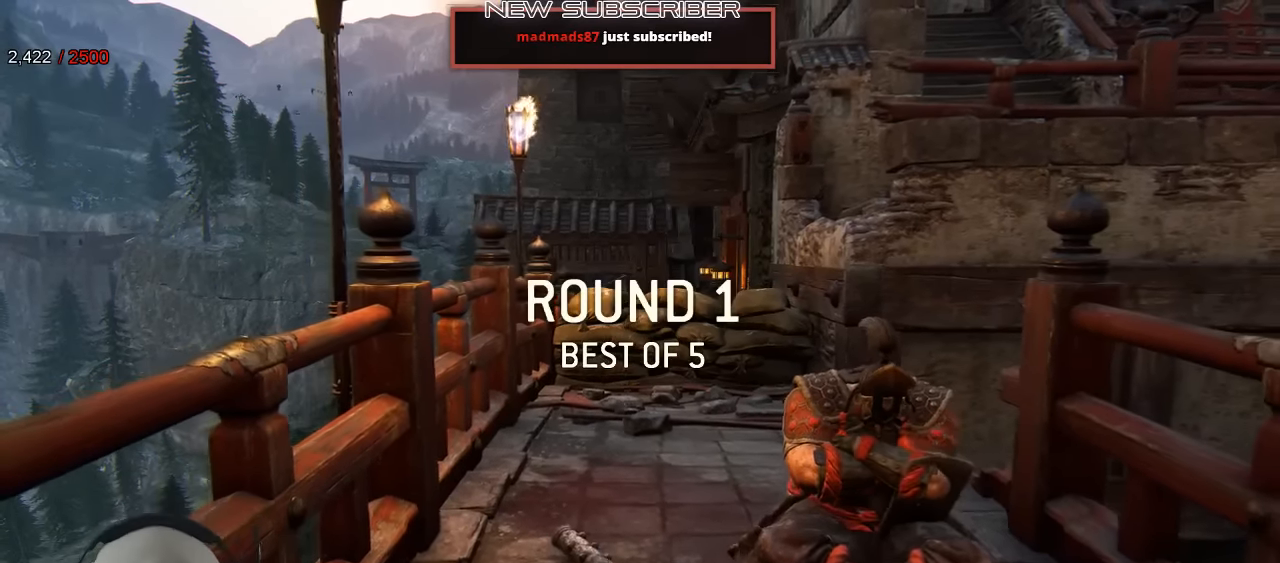
Gameplay with a controller (Xbox layout); each line is a JSON object with the inputs held at the frame after it. "events" lists button and stick changes between this image and that frame as [ms after this image, input, new state], when the widget could be followed in between.
{"buttons": [], "left_stick": "up-right", "right_stick": "center", "events": [[417, "left_stick", "up-right"]]}
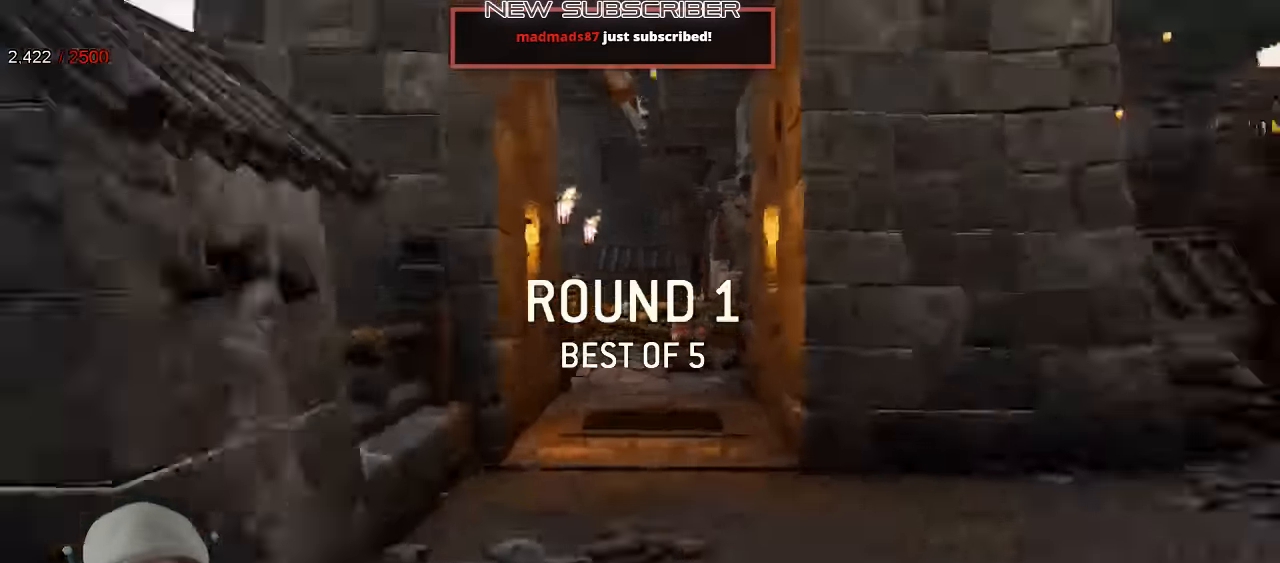
{"buttons": ["L3"], "left_stick": "up", "right_stick": "center", "events": [[100, "L3", "down"], [100, "left_stick", "up"]]}
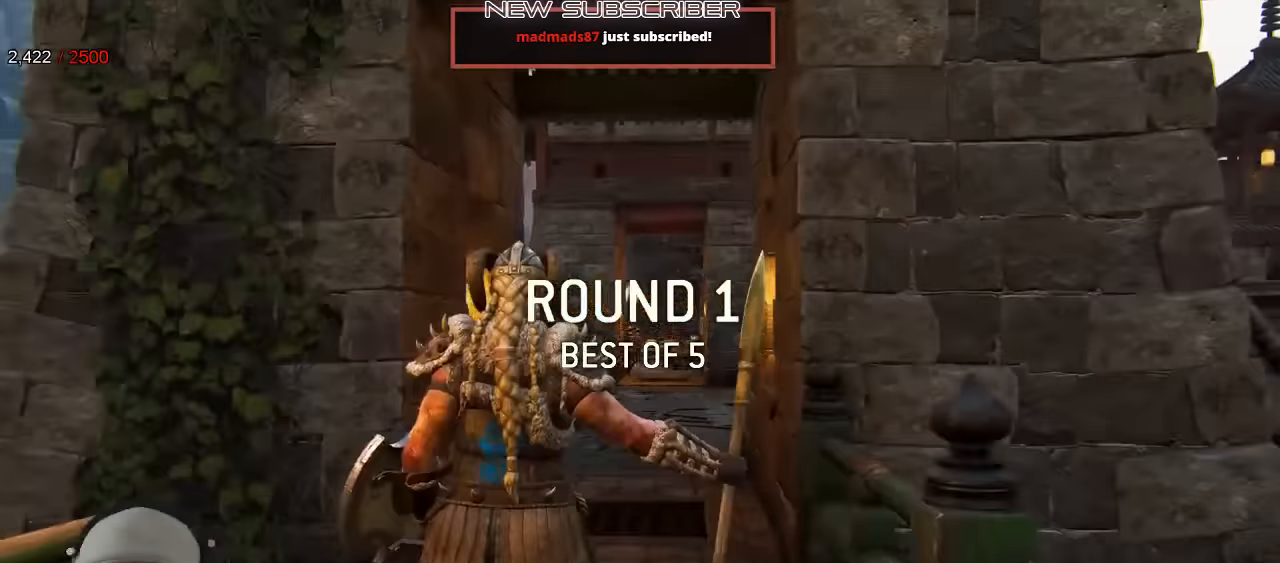
{"buttons": ["L3"], "left_stick": "up", "right_stick": "center", "events": []}
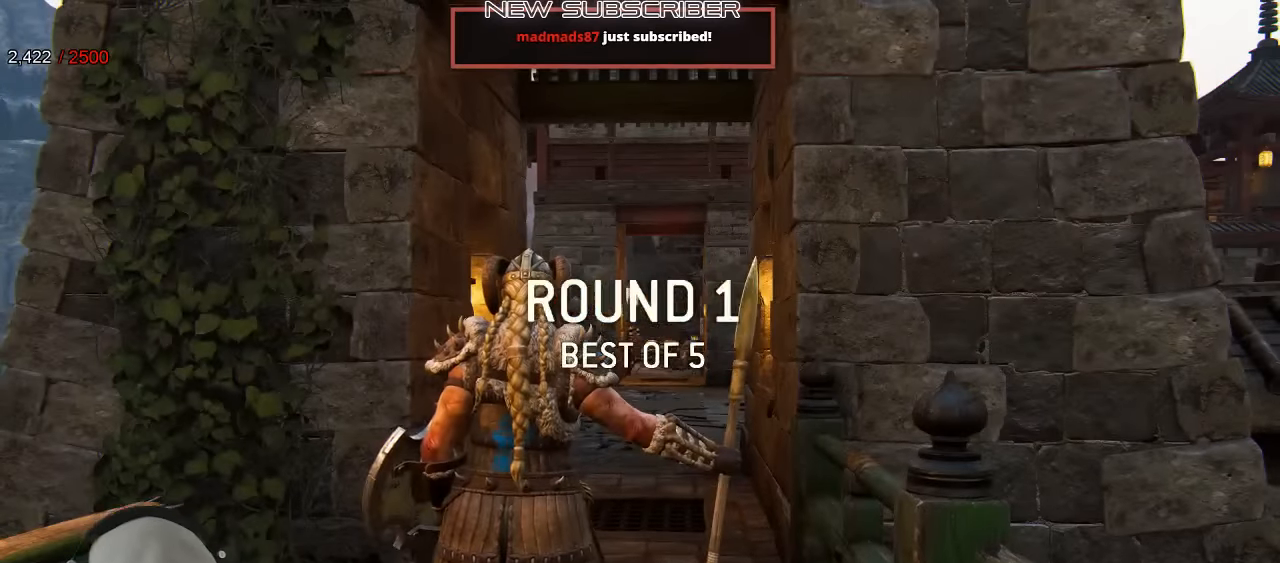
{"buttons": ["L3"], "left_stick": "up", "right_stick": "center", "events": [[233, "right_stick", "down-right"], [450, "right_stick", "center"]]}
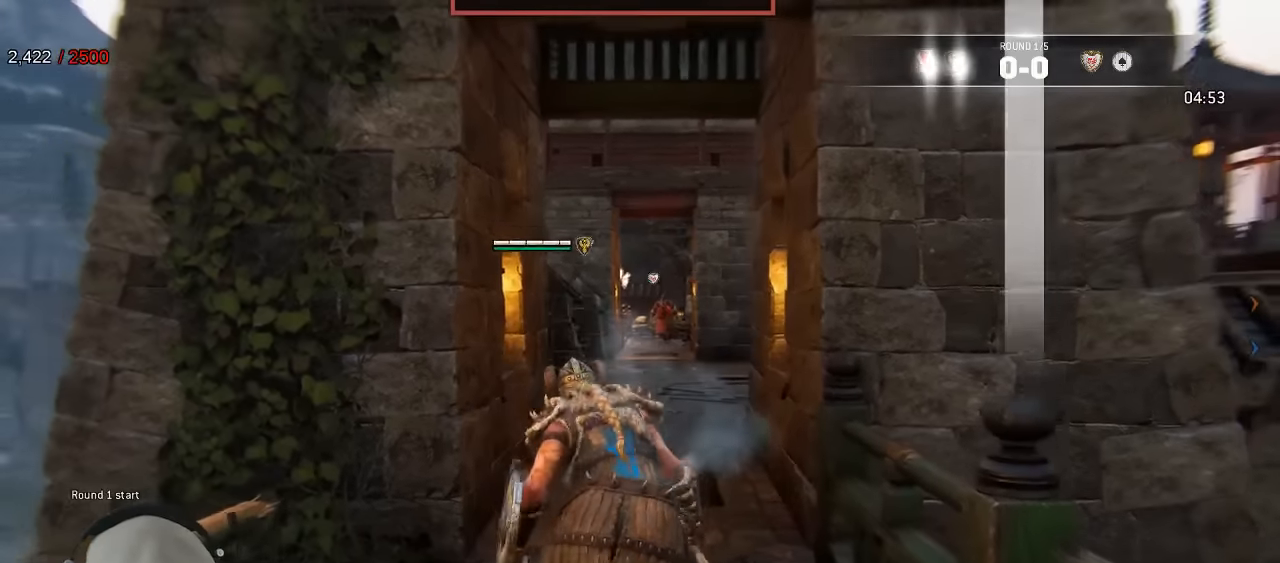
{"buttons": ["L3"], "left_stick": "up", "right_stick": "center", "events": []}
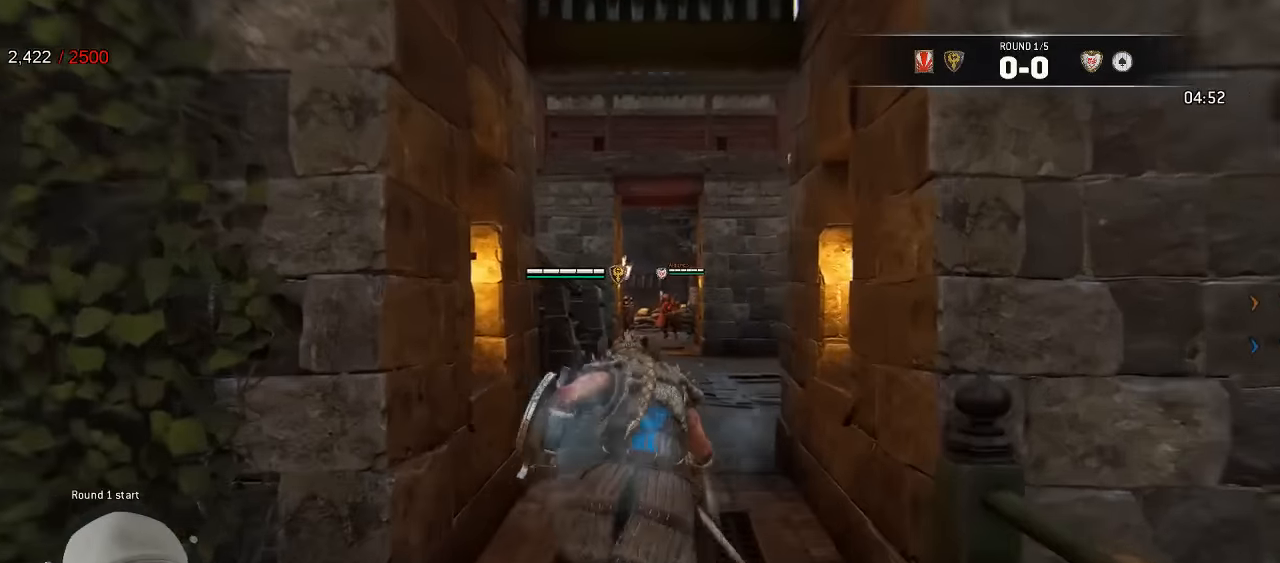
{"buttons": [], "left_stick": "up-right", "right_stick": "center", "events": [[100, "L3", "up"], [217, "right_stick", "down-left"], [267, "left_stick", "up-right"], [383, "right_stick", "center"]]}
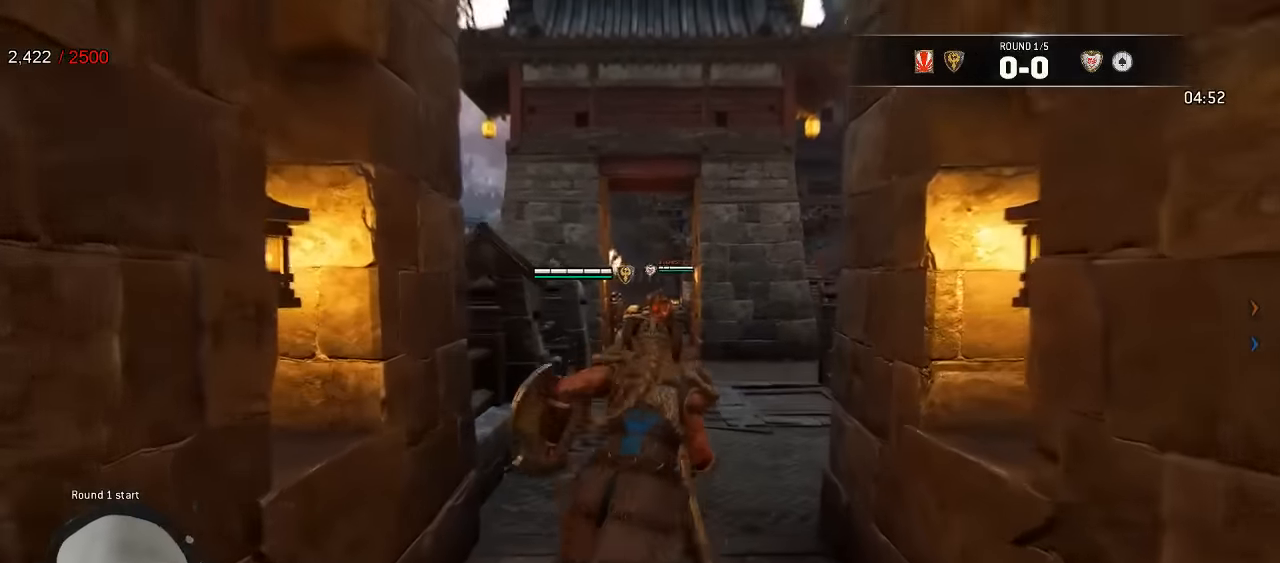
{"buttons": [], "left_stick": "right", "right_stick": "center", "events": [[167, "right_stick", "left"], [367, "right_stick", "center"], [450, "left_stick", "right"]]}
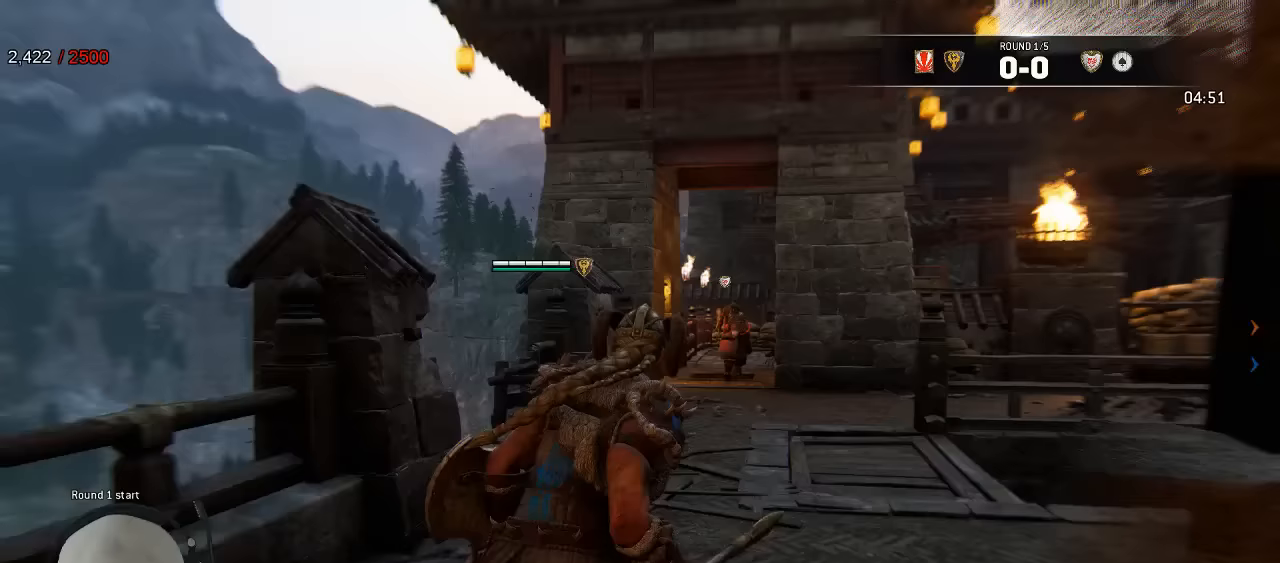
{"buttons": ["L2"], "left_stick": "right", "right_stick": "left", "events": [[283, "right_stick", "left"], [500, "L2", "down"]]}
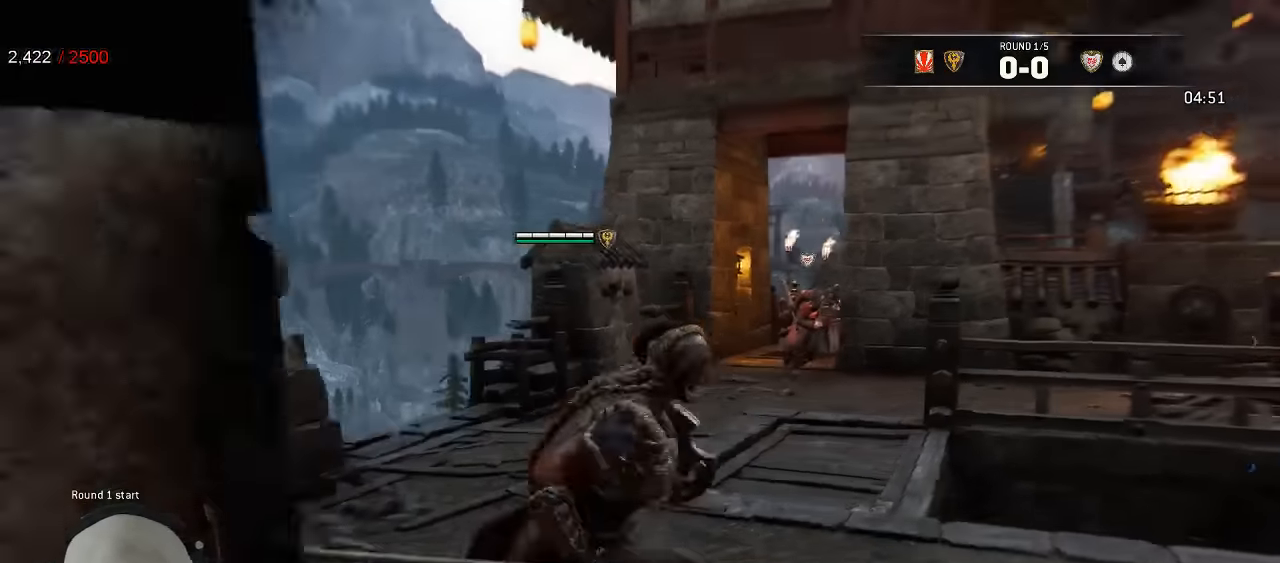
{"buttons": [], "left_stick": "up", "right_stick": "center", "events": [[33, "right_stick", "center"], [50, "left_stick", "up"], [367, "L2", "up"]]}
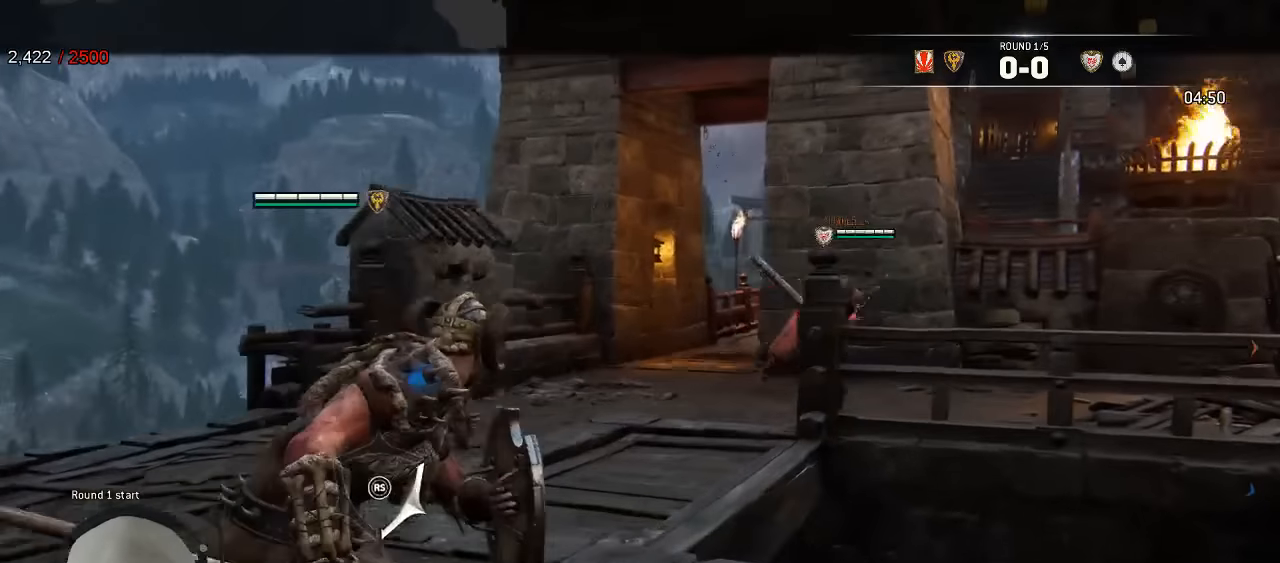
{"buttons": [], "left_stick": "right", "right_stick": "right", "events": [[100, "left_stick", "right"], [100, "right_stick", "right"]]}
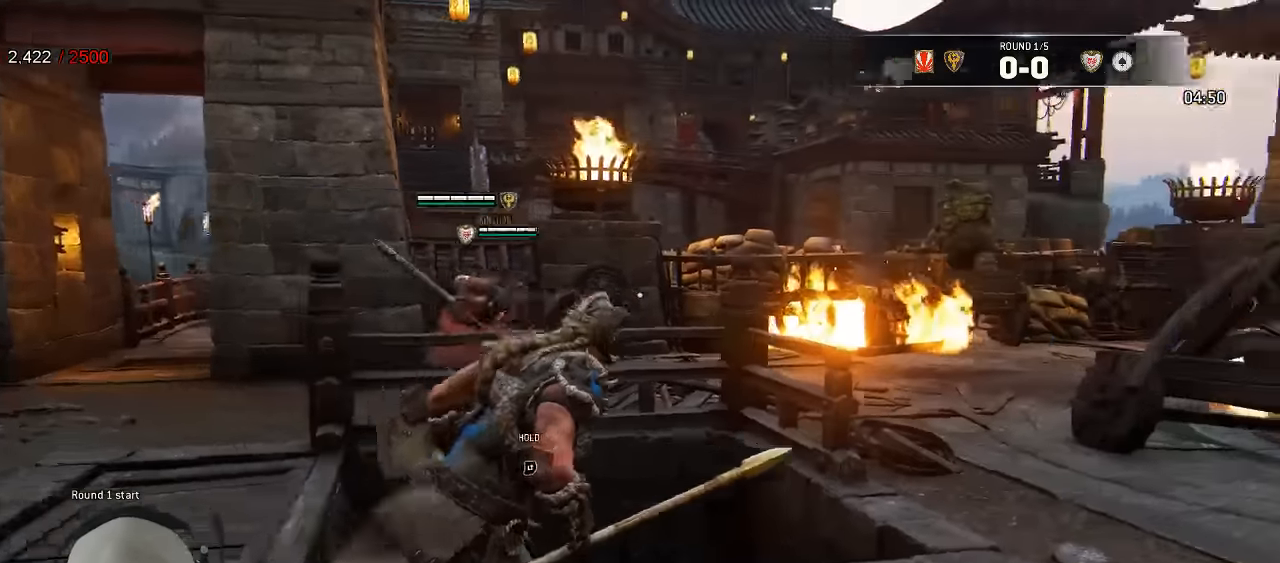
{"buttons": [], "left_stick": "right", "right_stick": "left", "events": [[17, "right_stick", "center"], [367, "right_stick", "left"]]}
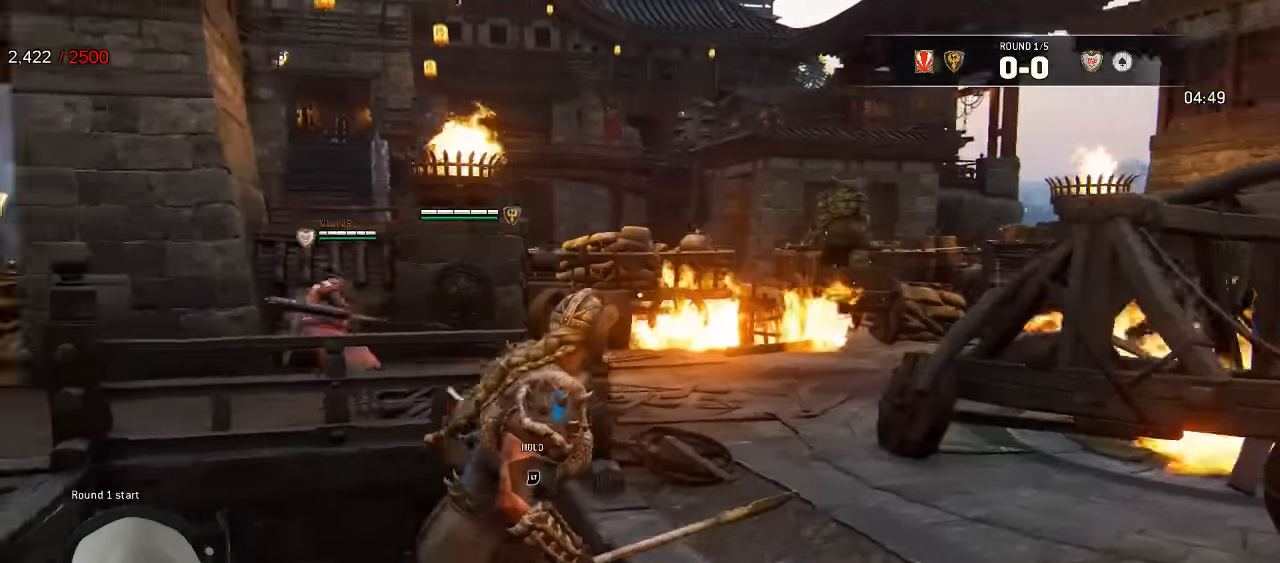
{"buttons": [], "left_stick": "left", "right_stick": "center", "events": [[133, "right_stick", "center"], [217, "left_stick", "left"]]}
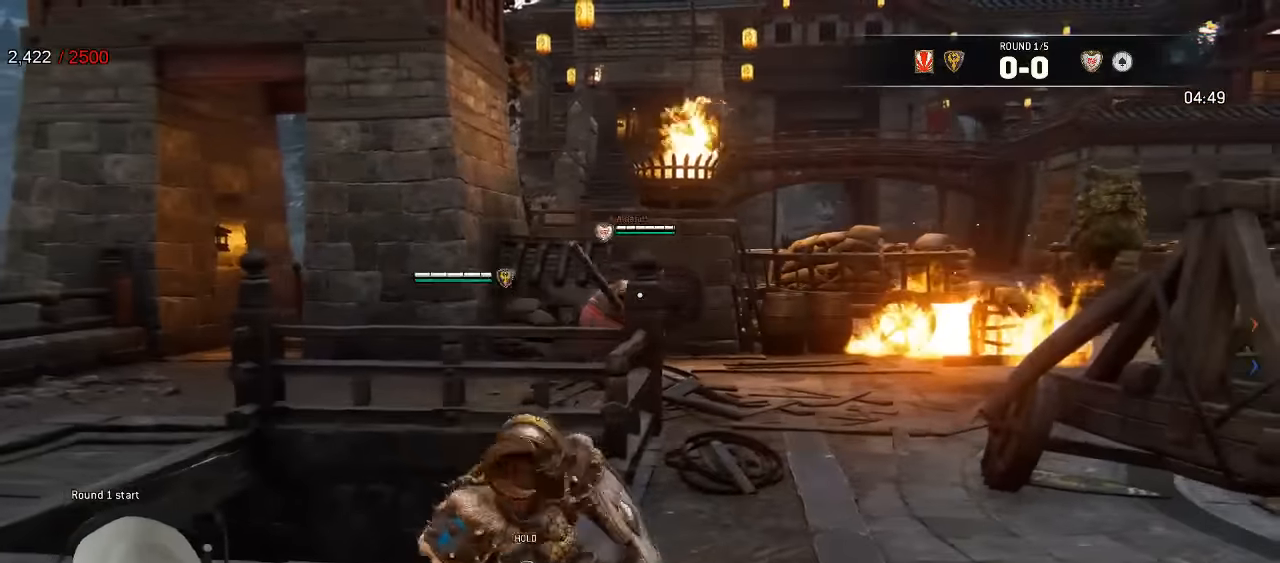
{"buttons": [], "left_stick": "right", "right_stick": "right", "events": [[133, "left_stick", "up"], [183, "left_stick", "up-right"], [183, "right_stick", "right"], [433, "left_stick", "right"]]}
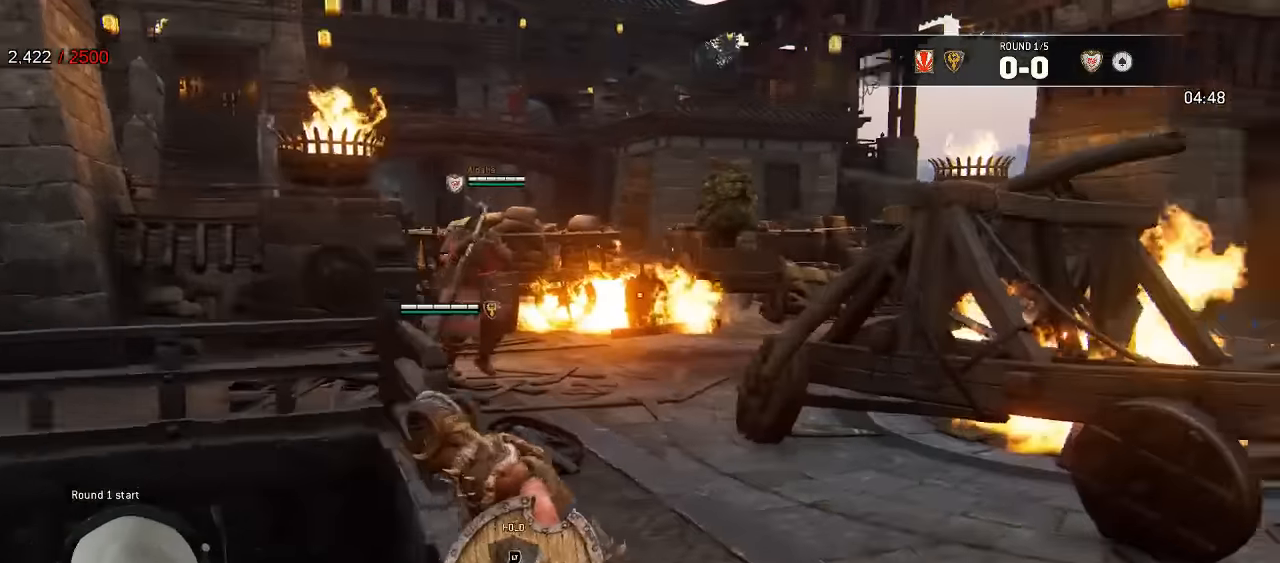
{"buttons": [], "left_stick": "down-right", "right_stick": "left", "events": [[133, "right_stick", "center"], [417, "right_stick", "left"], [500, "left_stick", "down-right"]]}
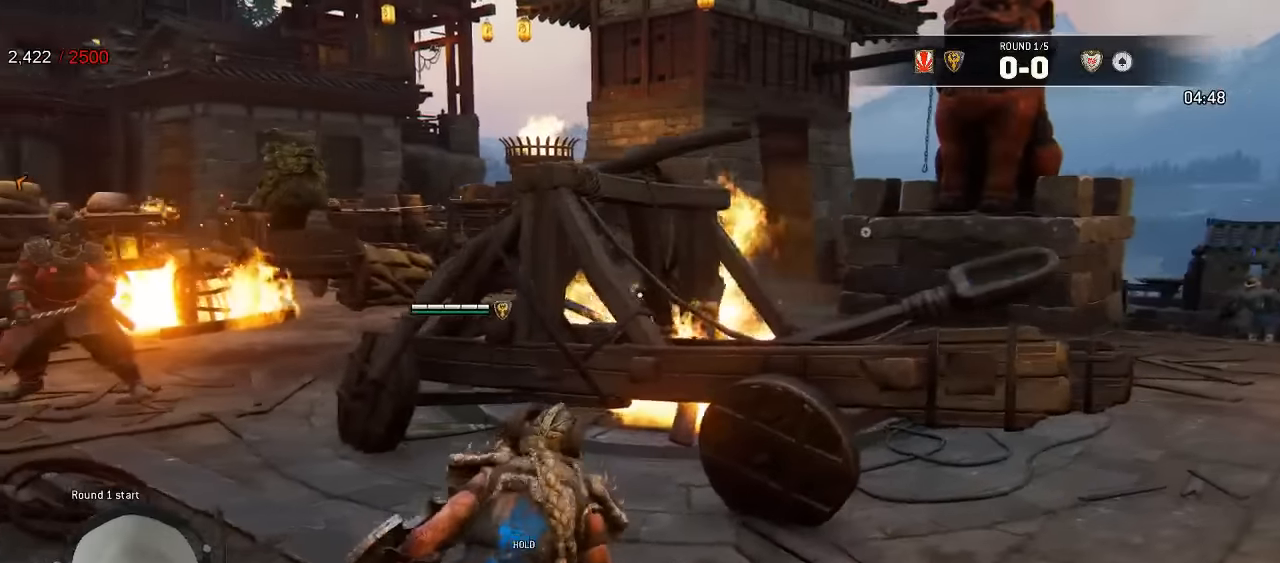
{"buttons": [], "left_stick": "up-left", "right_stick": "center", "events": [[250, "left_stick", "down-left"], [267, "right_stick", "center"], [333, "left_stick", "left"], [467, "left_stick", "up-left"]]}
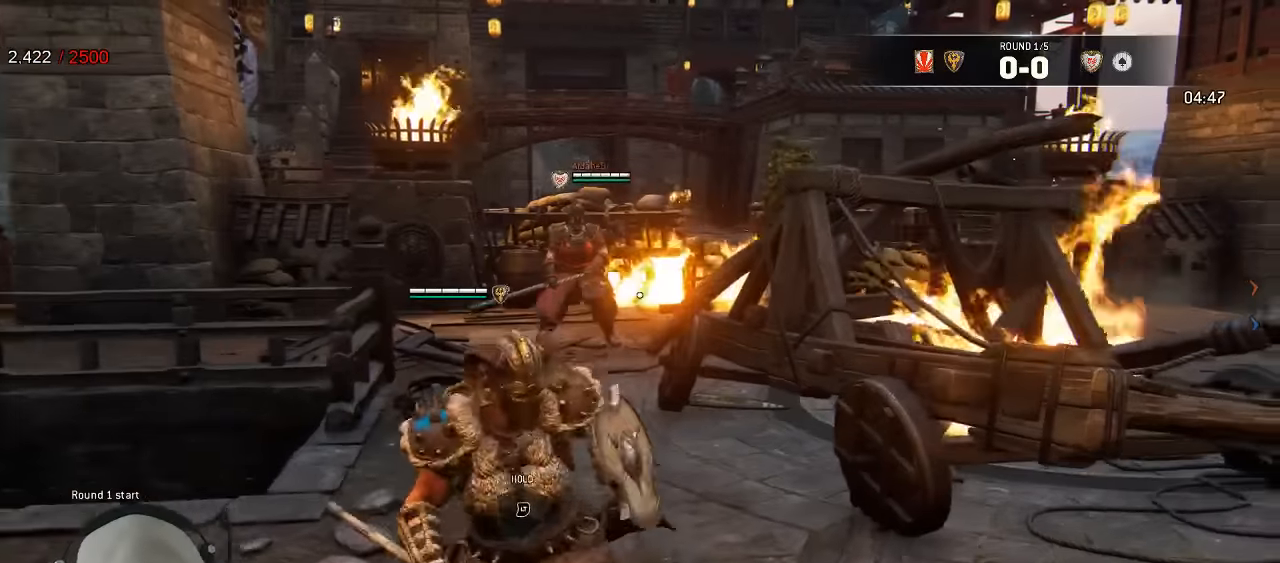
{"buttons": [], "left_stick": "up-left", "right_stick": "center", "events": []}
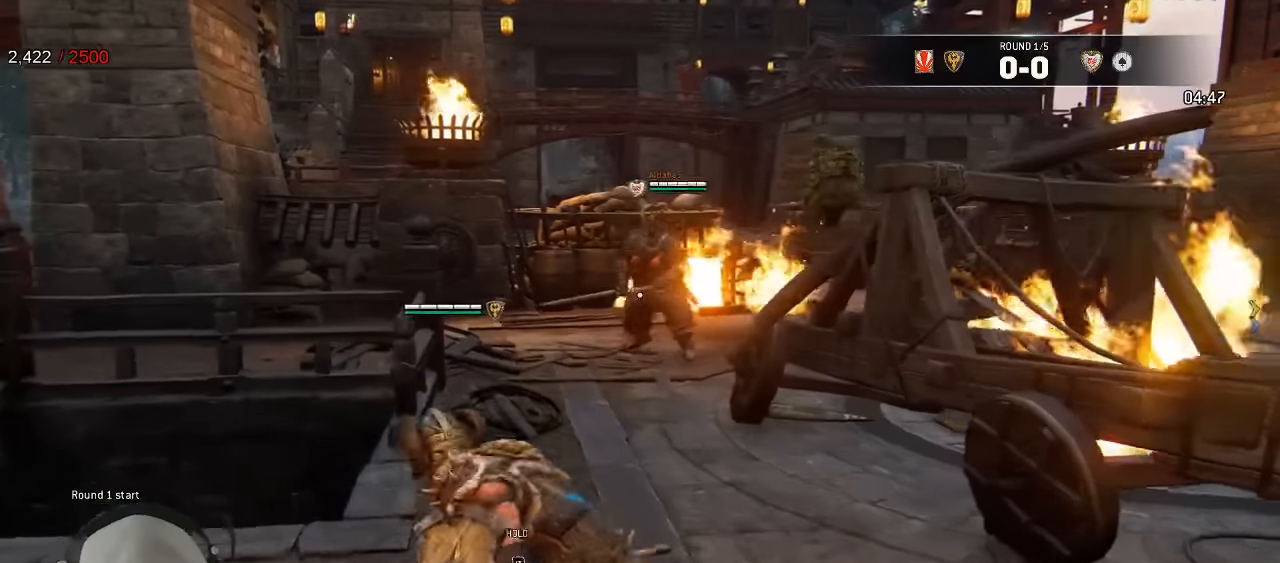
{"buttons": [], "left_stick": "down", "right_stick": "right", "events": [[83, "left_stick", "down-left"], [183, "right_stick", "right"], [433, "left_stick", "down"]]}
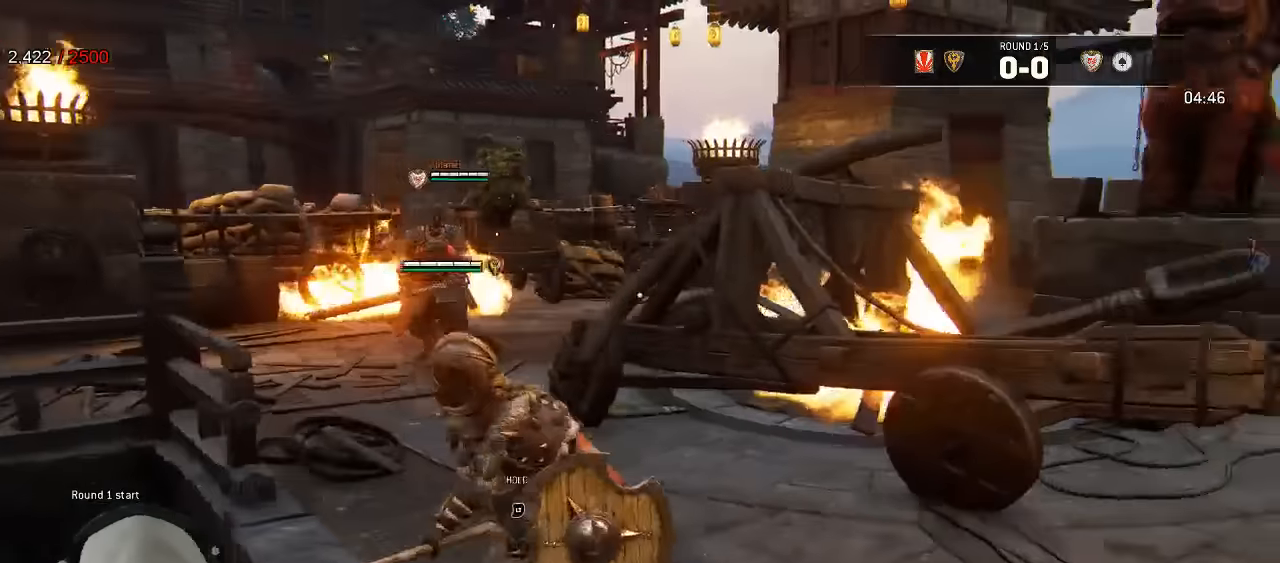
{"buttons": [], "left_stick": "up", "right_stick": "center", "events": [[33, "left_stick", "down-right"], [267, "left_stick", "up-right"], [300, "right_stick", "center"], [350, "left_stick", "up"]]}
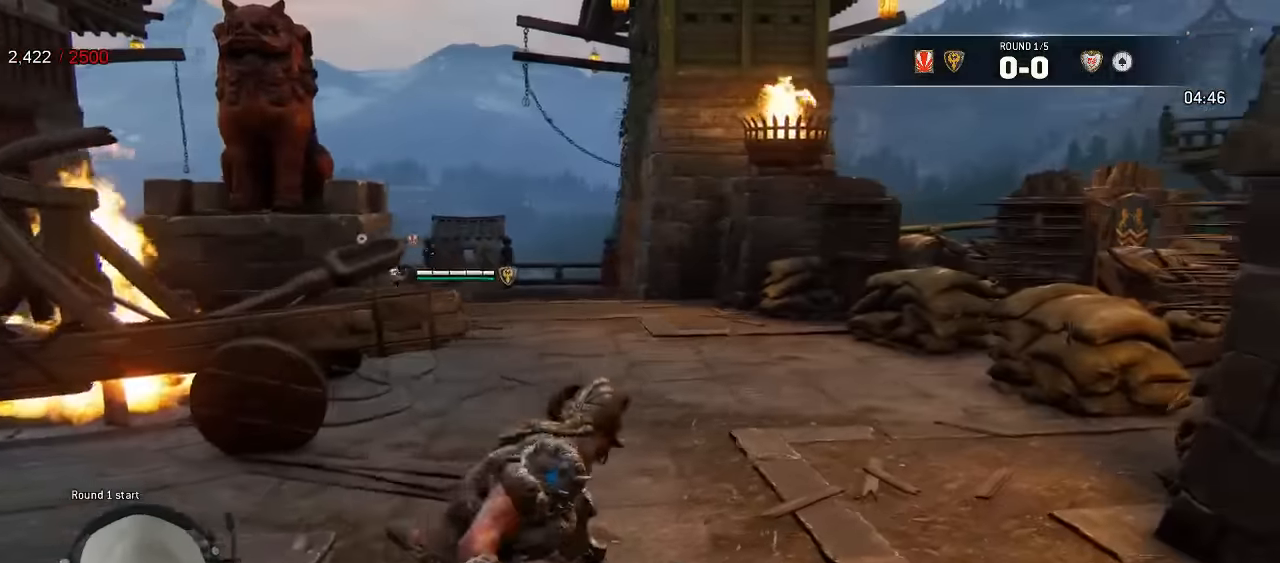
{"buttons": [], "left_stick": "right", "right_stick": "left"}
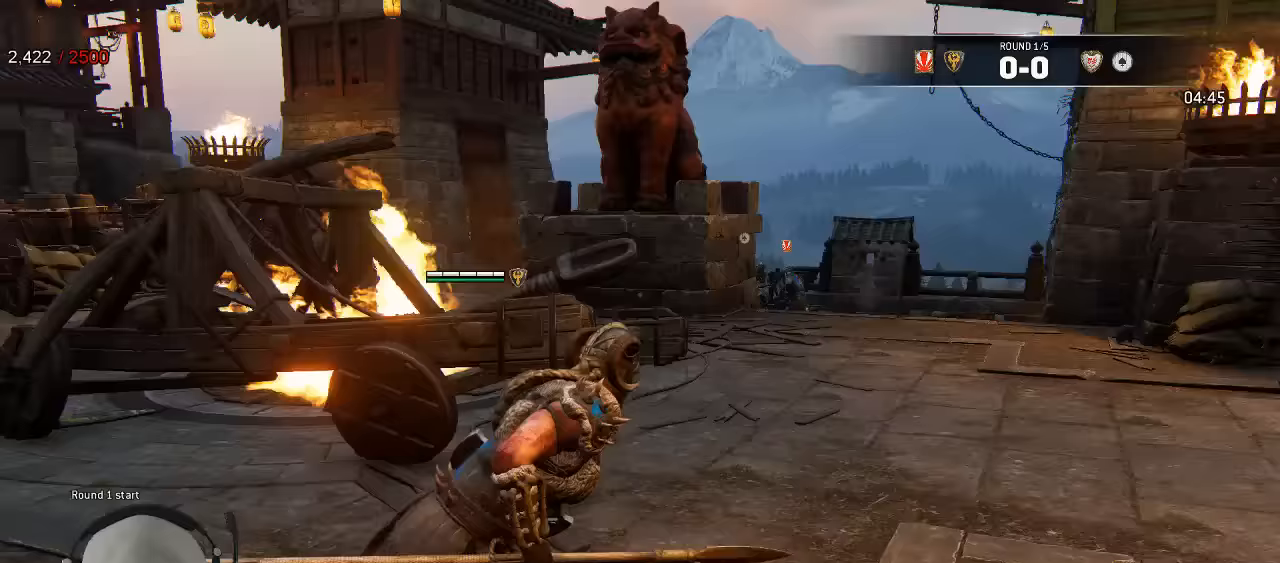
{"buttons": [], "left_stick": "right", "right_stick": "left", "events": [[17, "right_stick", "center"], [333, "right_stick", "left"]]}
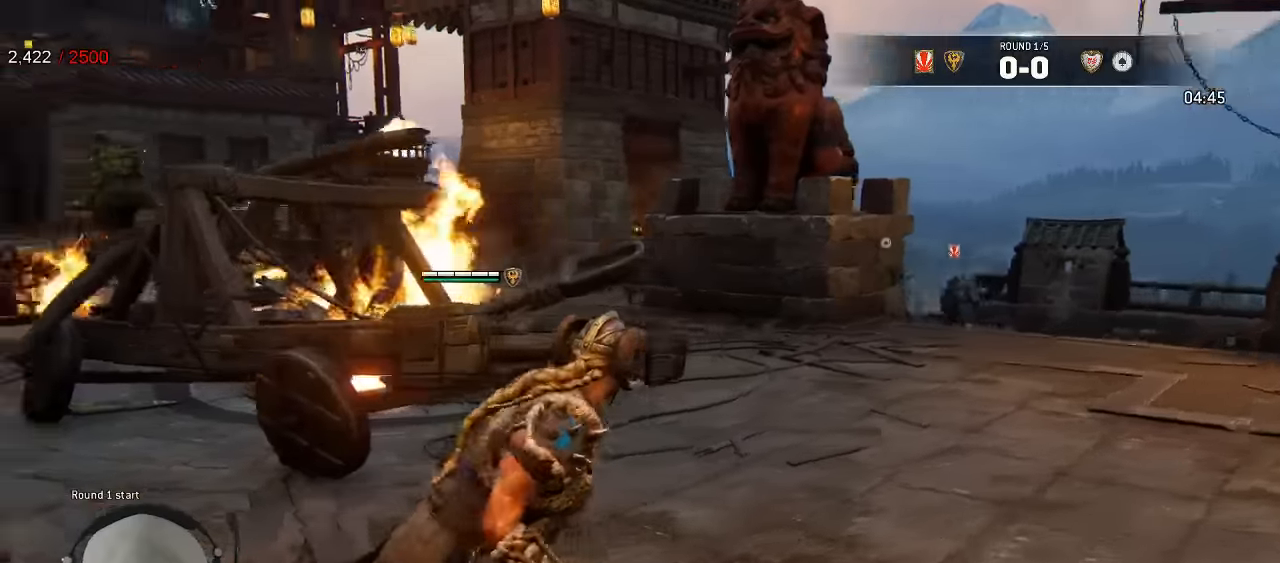
{"buttons": [], "left_stick": "right", "right_stick": "left", "events": [[166, "right_stick", "center"], [500, "right_stick", "left"]]}